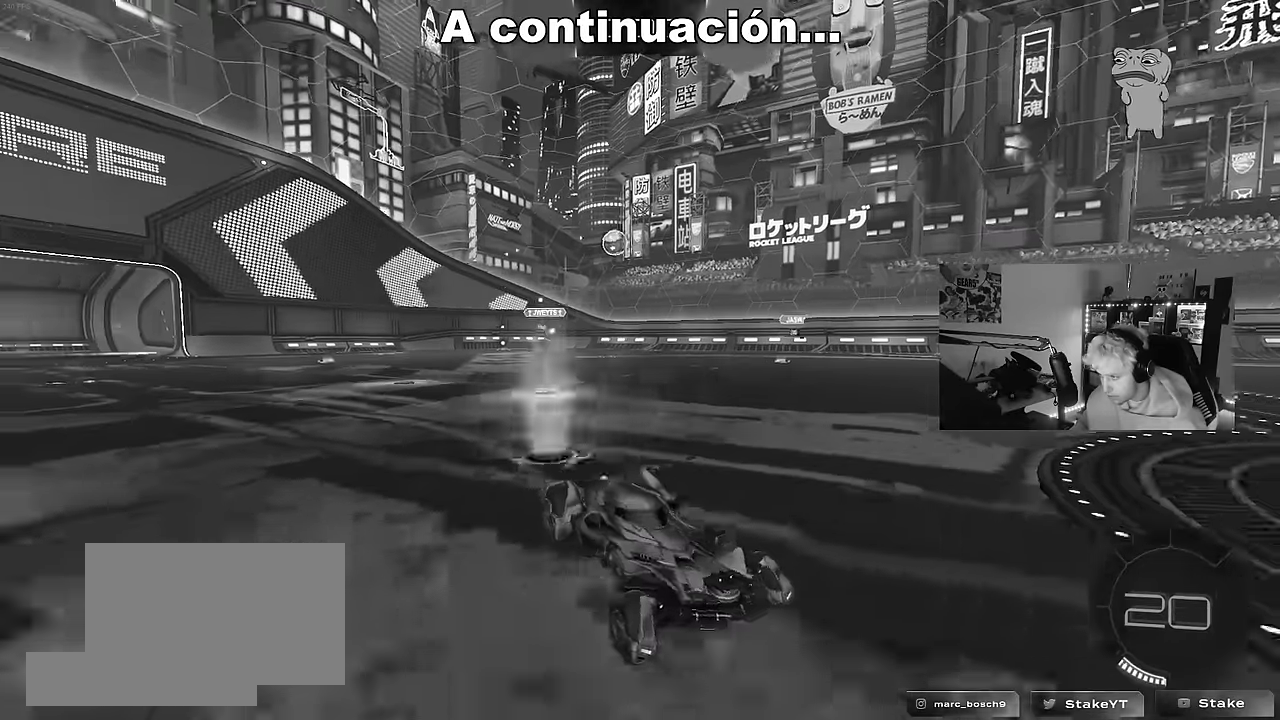
Gameplay with keyboard and mouse; each line is a JSON object with the keys and mouse buttons held at the frame after it. "events" lists presses ("down") and releases ("up") of "1", "2", "3", "4", "5", "a", "alt", "c", "caps_lock", "ctrl", "d", "e", "f", "g", "q", "r", "s", "shift", "space", "t", "tab", "v", "w", "x", "z", "mouse_left", "mouse_wheel" and "mouse_right" between this image and that frame as [ms after this image, input, new state], when the widget could be followed in between. "mouse_left", "mouse_wheel", "mouse_right" = the "left", "wheel", "right" buttons of the "mouse" list. No other keys are recorded. "wheel" means that the mouse wheel is clicked or scrolled. Mouse movement is not recorded.
{"keys": ["d", "w"], "mouse": [], "events": [[17, "d", "up"], [383, "d", "down"]]}
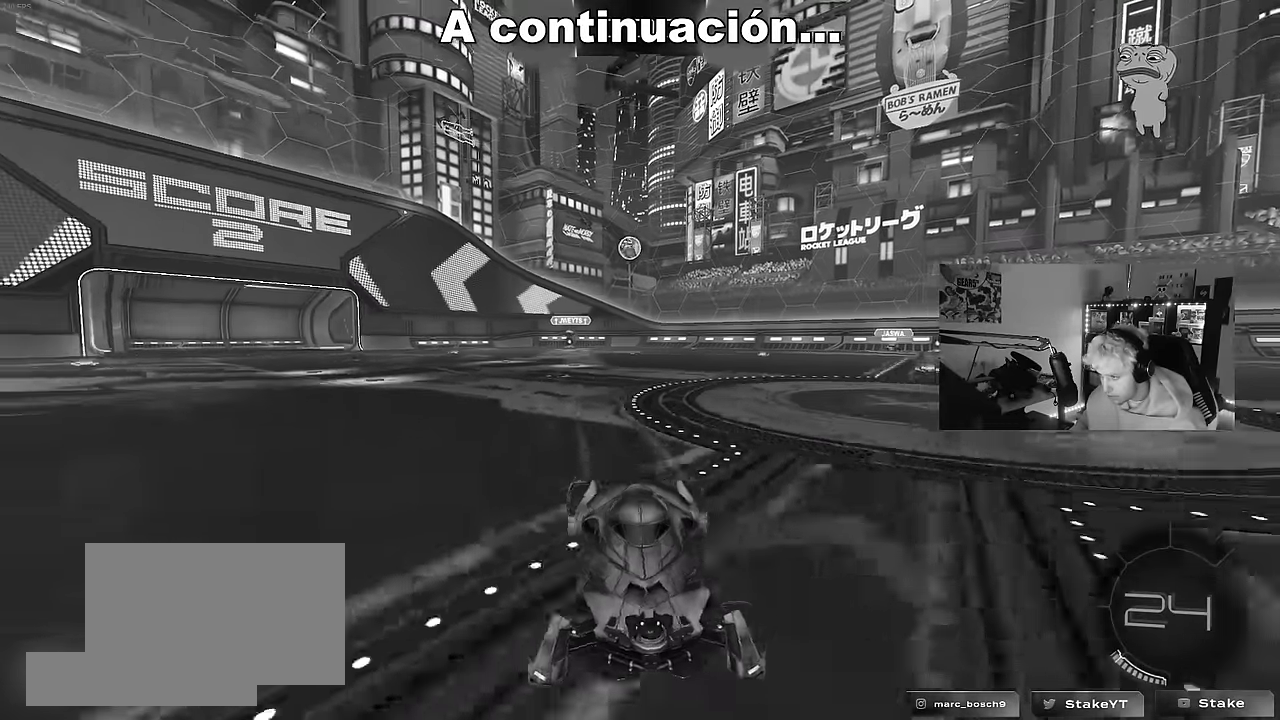
{"keys": ["space", "w"], "mouse": [], "events": [[67, "d", "up"], [167, "mouse_left", "down"], [267, "a", "down"], [350, "space", "down"], [500, "a", "up"], [500, "mouse_left", "up"]]}
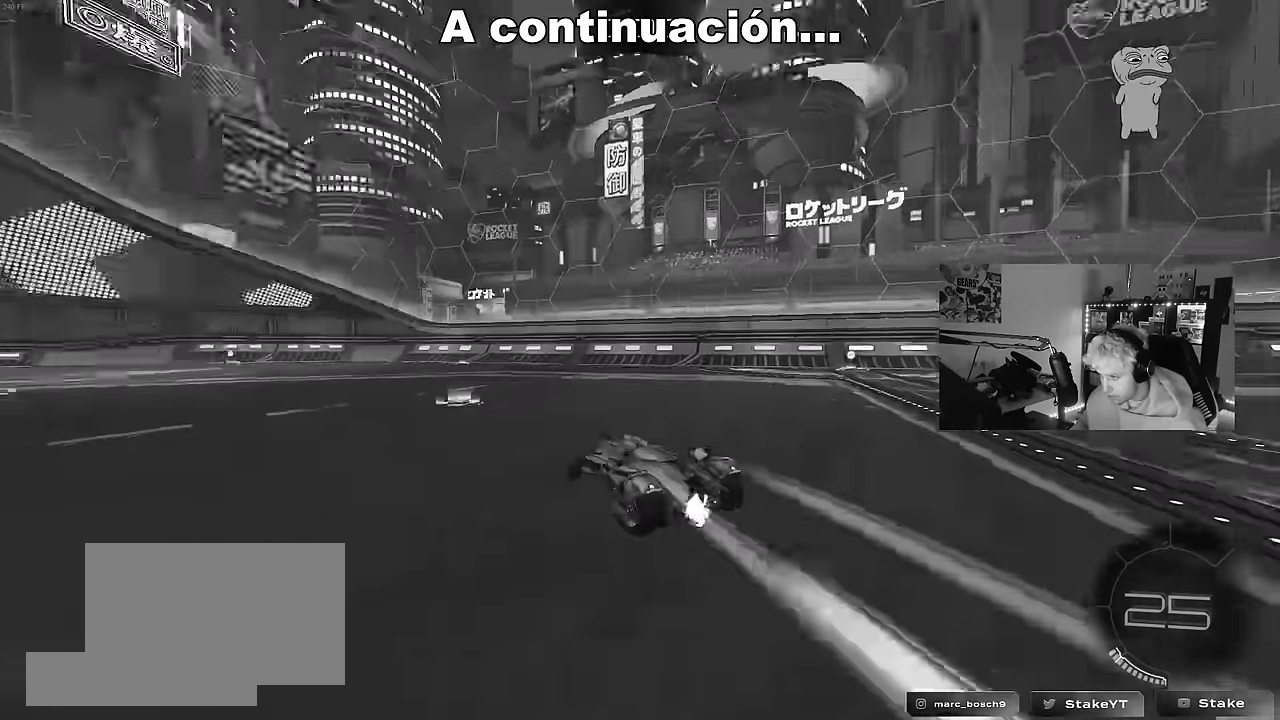
{"keys": ["w"], "mouse": [], "events": [[33, "space", "up"]]}
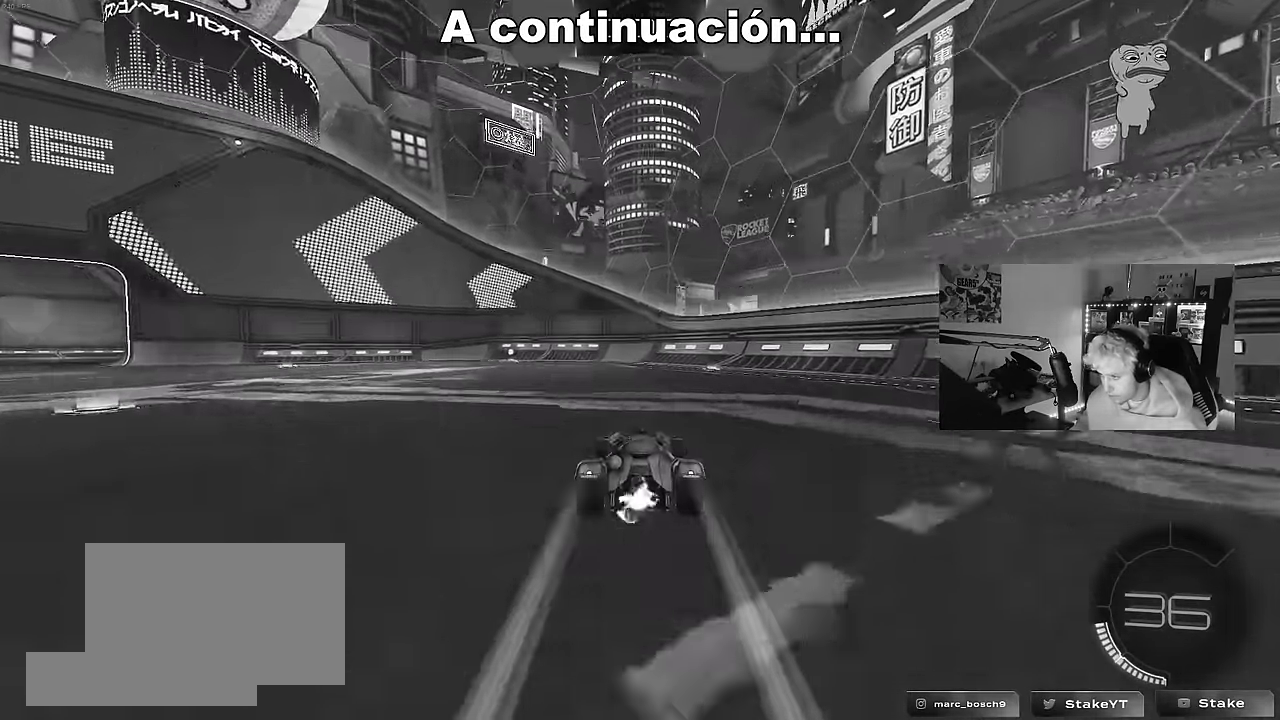
{"keys": ["w"], "mouse": [], "events": [[50, "a", "down"], [50, "mouse_left", "down"], [50, "space", "down"], [150, "a", "up"], [250, "mouse_left", "up"], [250, "space", "up"]]}
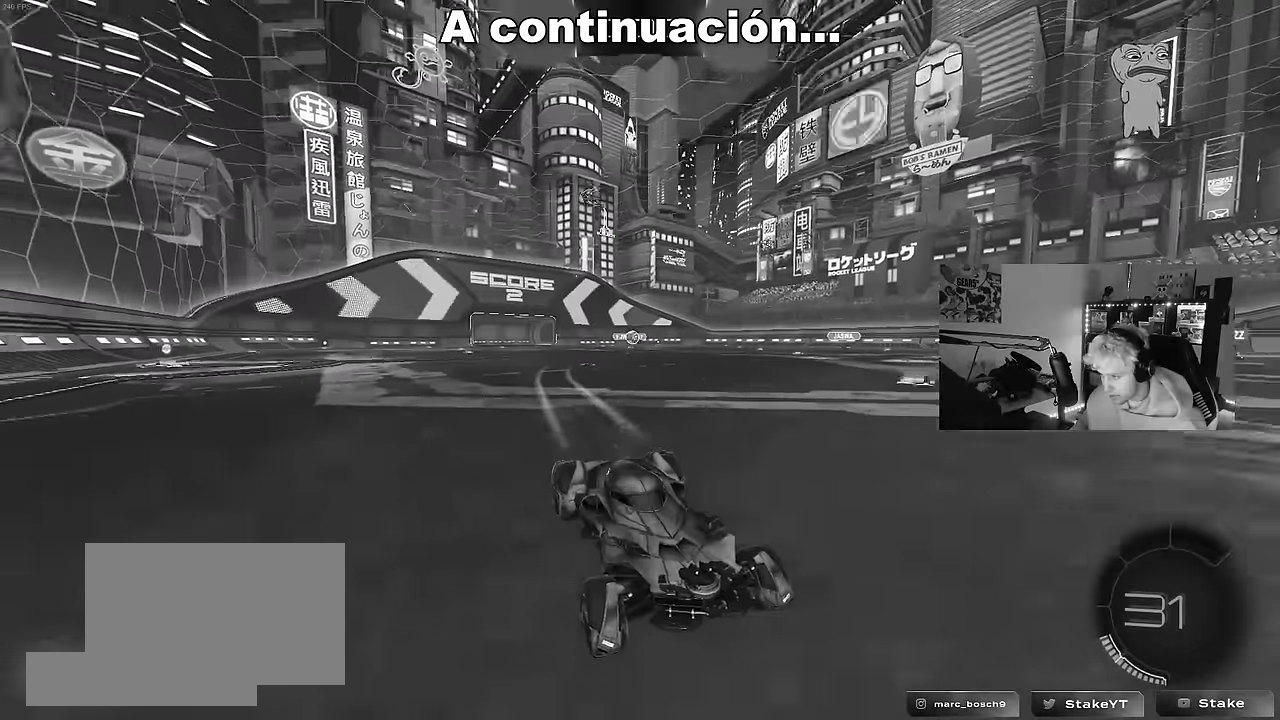
{"keys": ["a", "shift", "space", "w"], "mouse": [], "events": [[66, "space", "down"], [116, "a", "down"], [216, "space", "up"], [300, "a", "up"], [450, "space", "down"], [500, "a", "down"], [500, "shift", "down"]]}
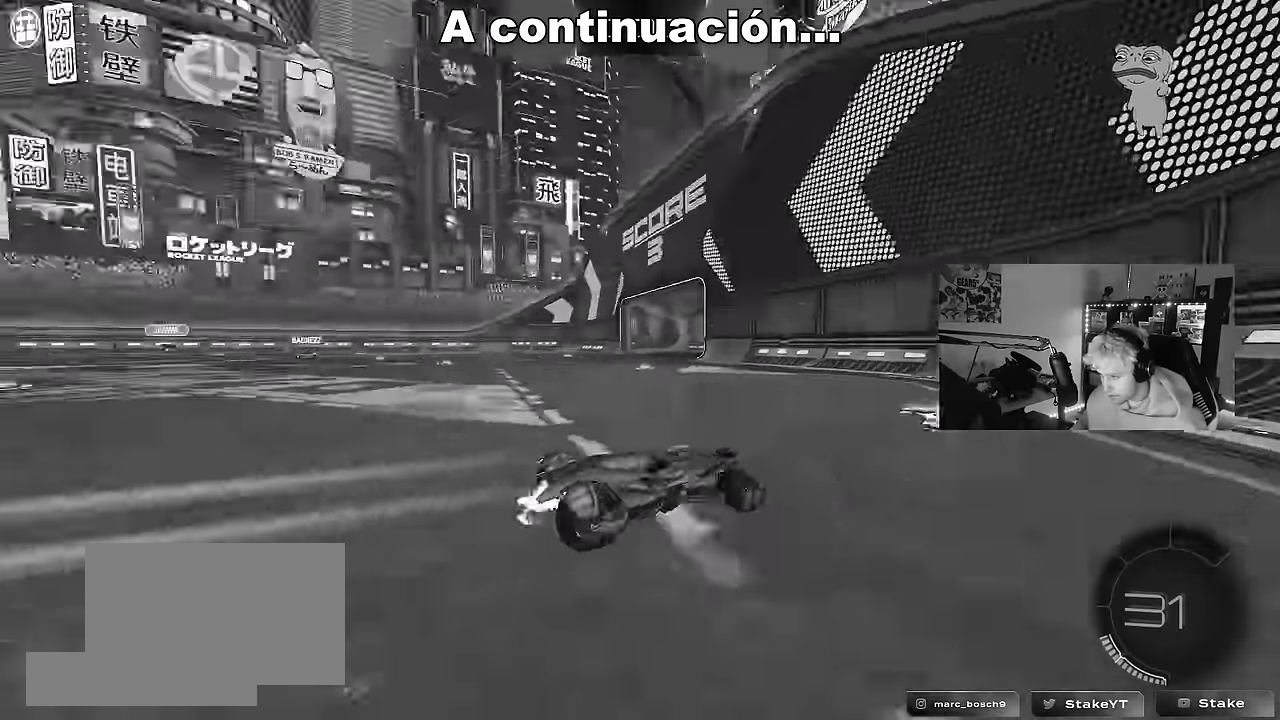
{"keys": ["w"], "mouse": [], "events": [[83, "space", "up"], [183, "shift", "up"], [466, "a", "up"]]}